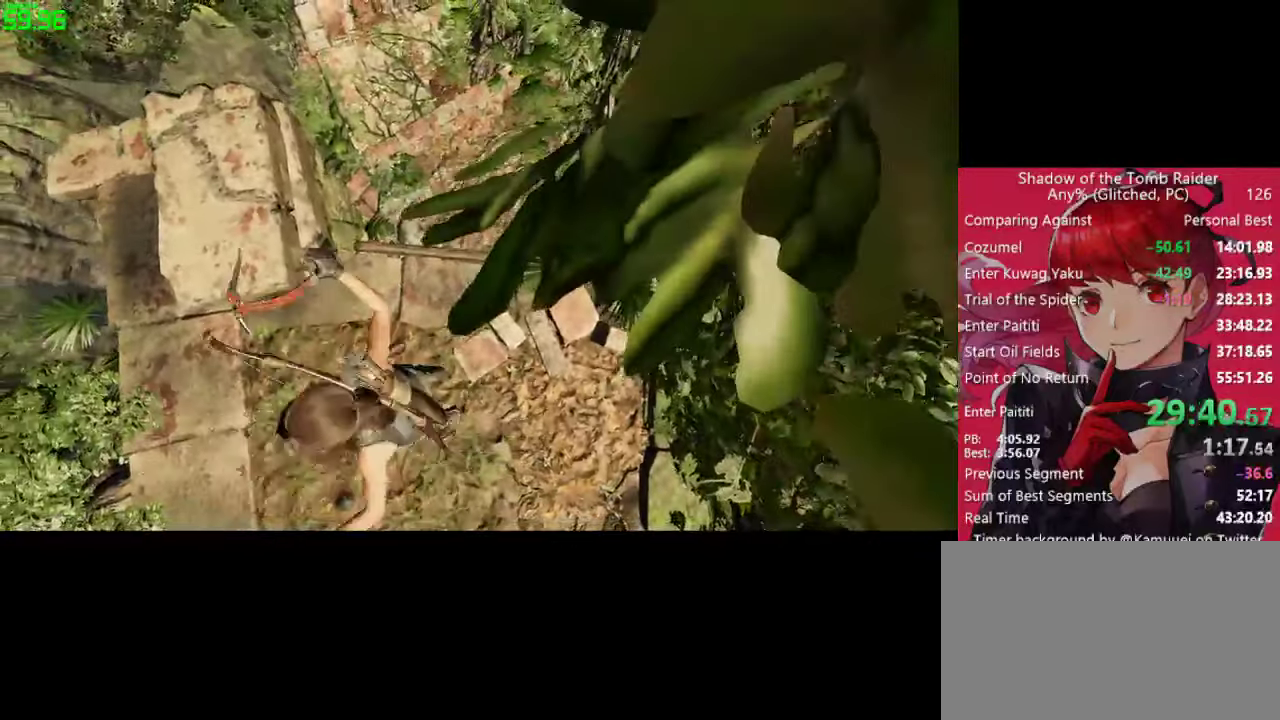
Gameplay with keyboard and mouse; each line is a JSON object with the keys and mouse buttons held at the frame after it. "events" lists presses ("down") and releases ("up") of "1", "2", "3", "4", "5", "a", "alt", "c", "caps_lock", "ctrl", "d", "e", "f", "g", "q", "r", "s", "shift", "space", "t", "tab", "v", "w", "x", "z", "mouse_left" and "mouse_right" between this image and that frame as [ms after this image, input, new state], when the widget could be followed in between. "mouse_left", "mouse_right" = the "left", "right" buttons of the "mouse" list. No other keys are recorded. "mouse_move" is the direction in which the mouse moves at that frame (one of eight, or "still"), when it could be read. Not read: mouse_wheel.
{"keys": [], "mouse": [], "mouse_move": "still", "events": [[33, "e", "up"]]}
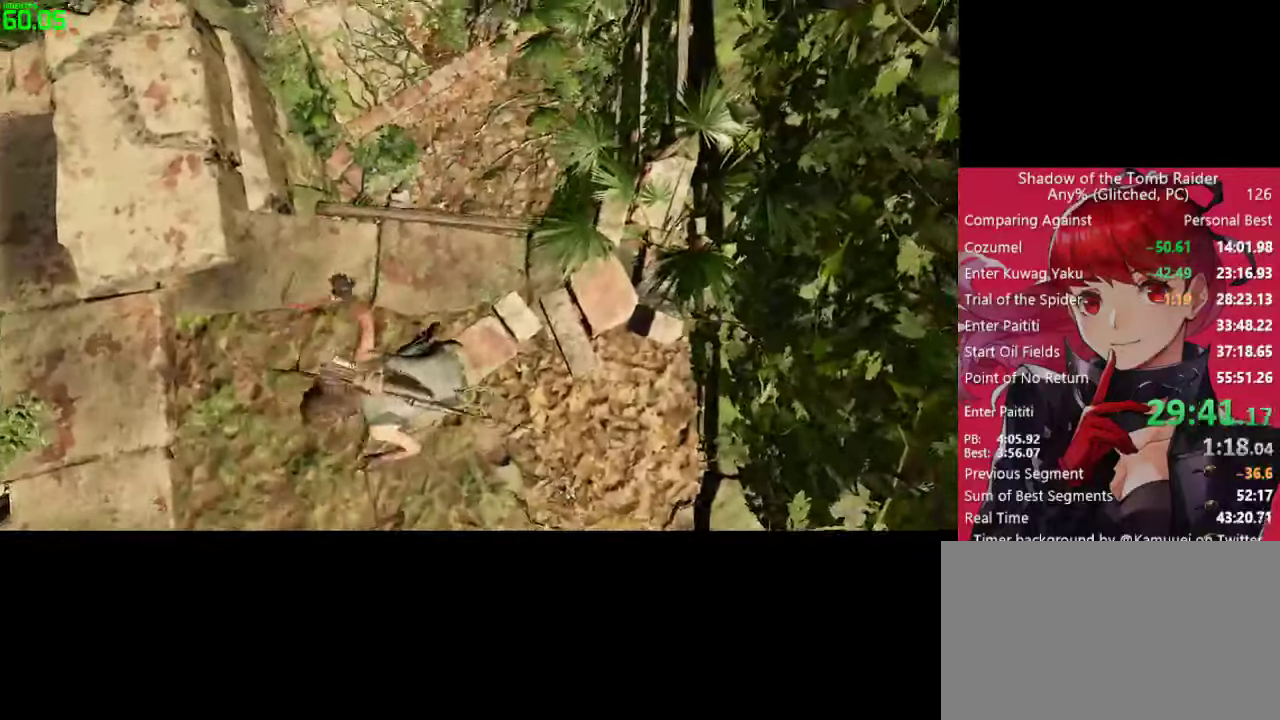
{"keys": ["w"], "mouse": [], "mouse_move": "up", "events": [[466, "w", "down"]]}
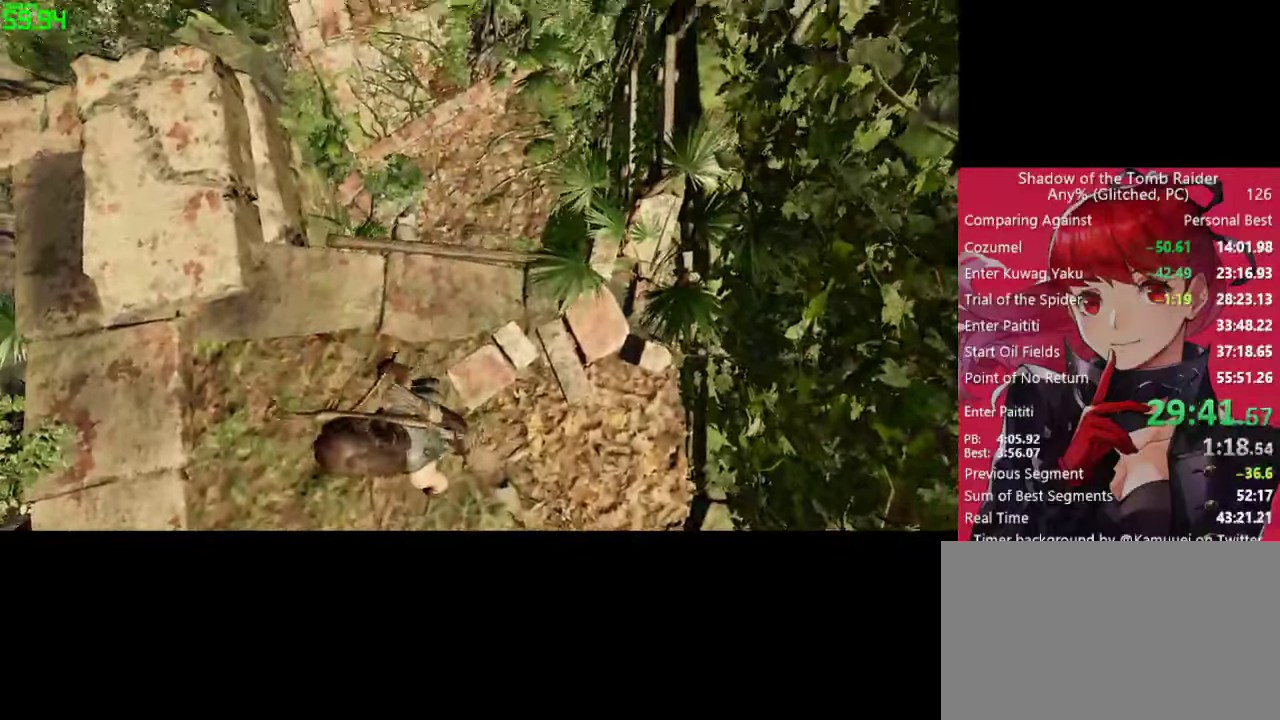
{"keys": ["w"], "mouse": [], "mouse_move": "right", "events": [[116, "shift", "down"], [200, "shift", "up"]]}
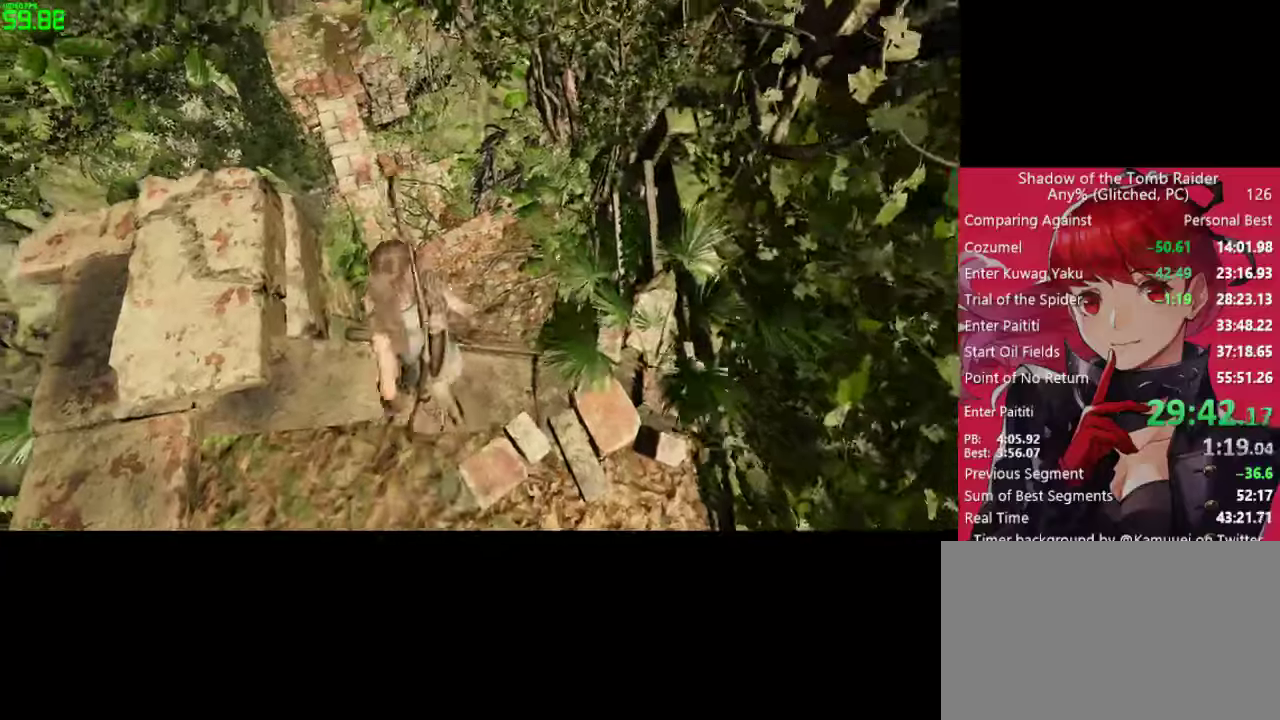
{"keys": ["w"], "mouse": [], "mouse_move": "still", "events": []}
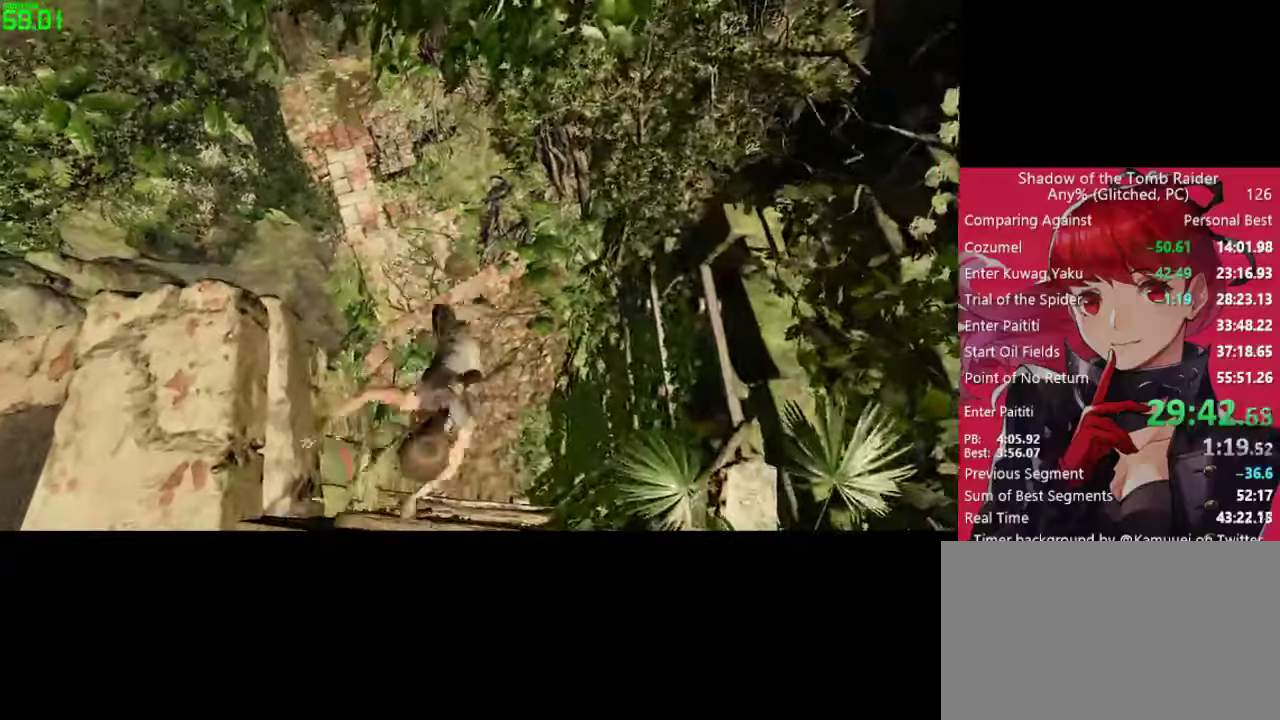
{"keys": ["space"], "mouse": [], "mouse_move": "left", "events": [[133, "w", "up"], [283, "space", "down"], [333, "space", "up"], [417, "space", "down"]]}
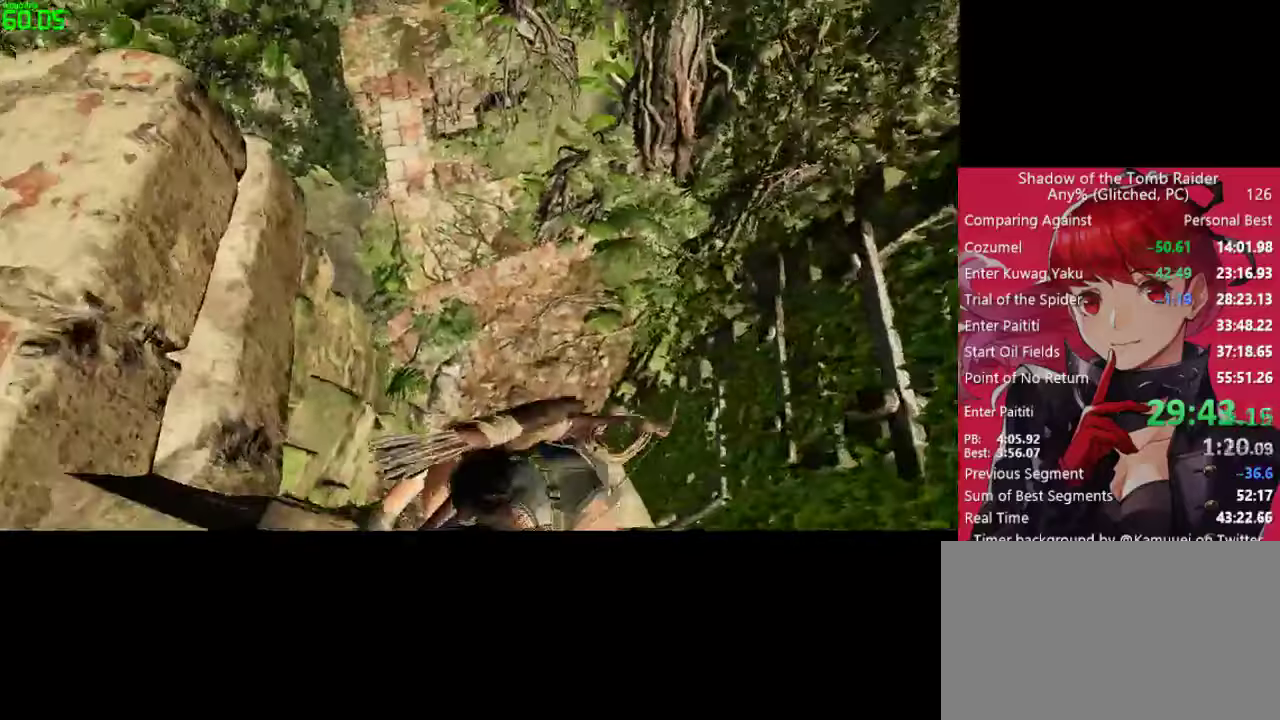
{"keys": [], "mouse": [], "mouse_move": "left", "events": [[17, "space", "up"]]}
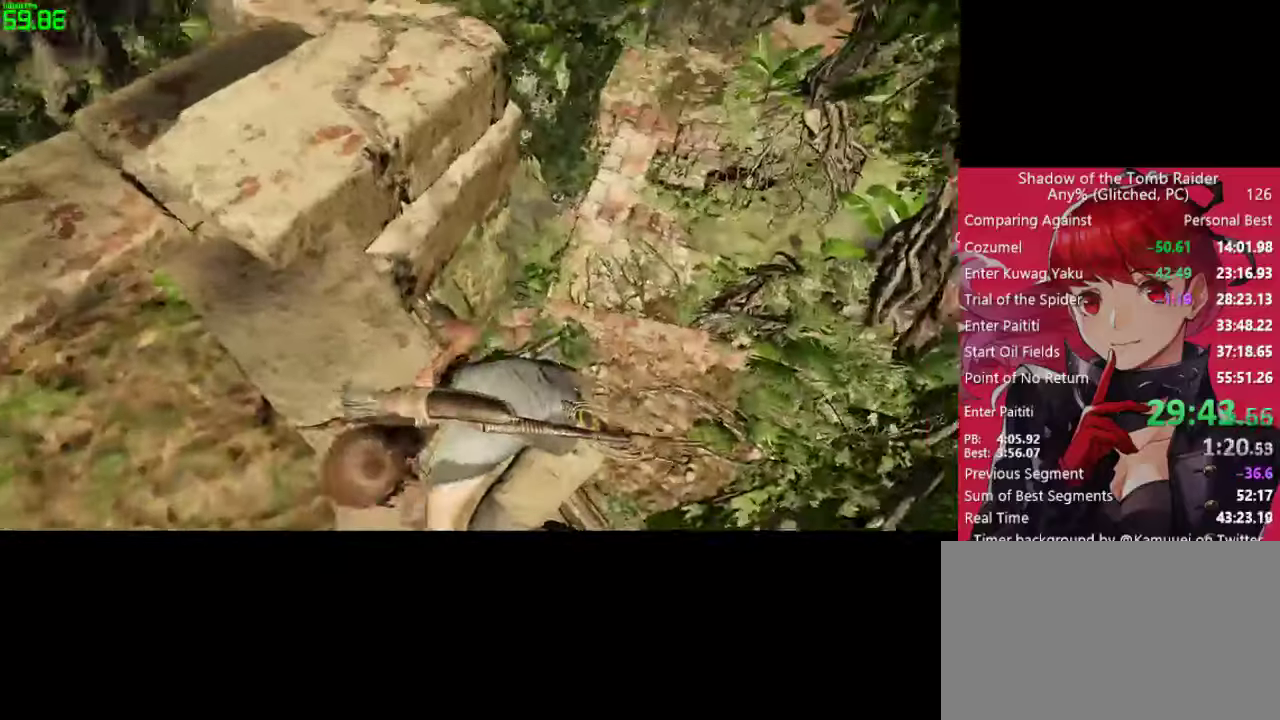
{"keys": ["a"], "mouse": ["right"], "mouse_move": "left", "events": [[267, "a", "down"], [267, "mouse_right", "down"]]}
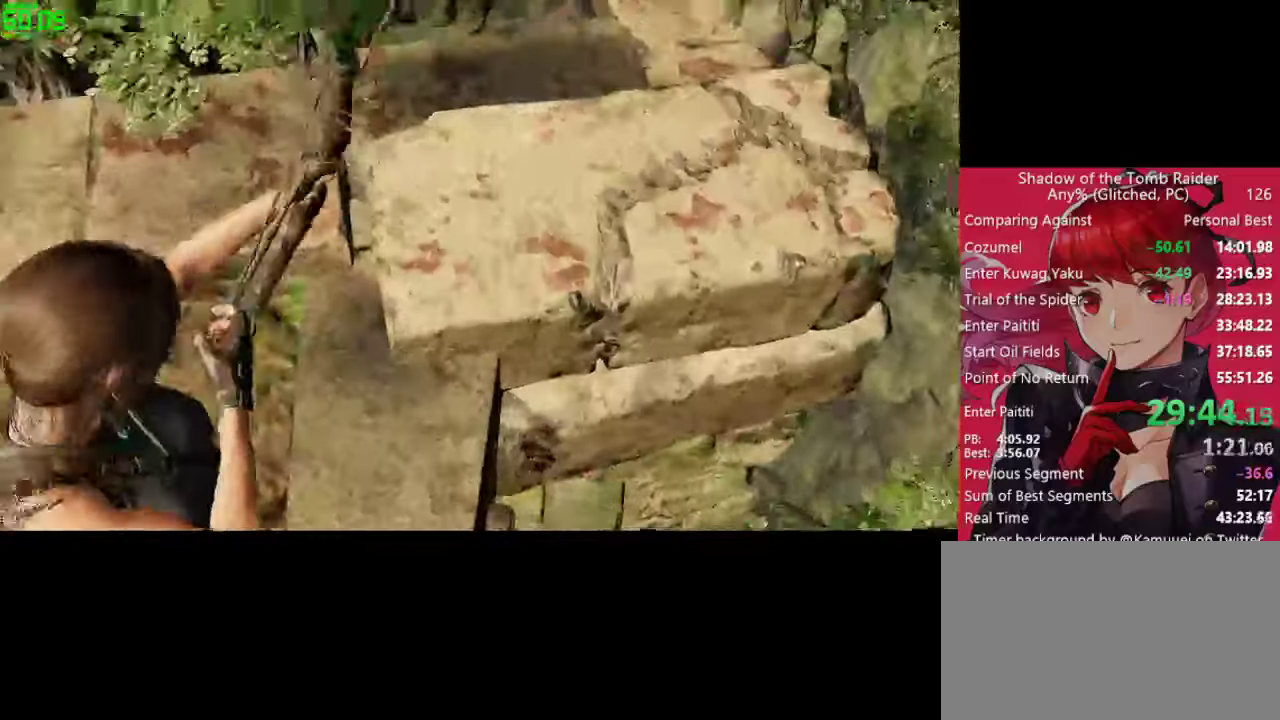
{"keys": [], "mouse": ["right"], "mouse_move": "left", "events": [[417, "a", "up"]]}
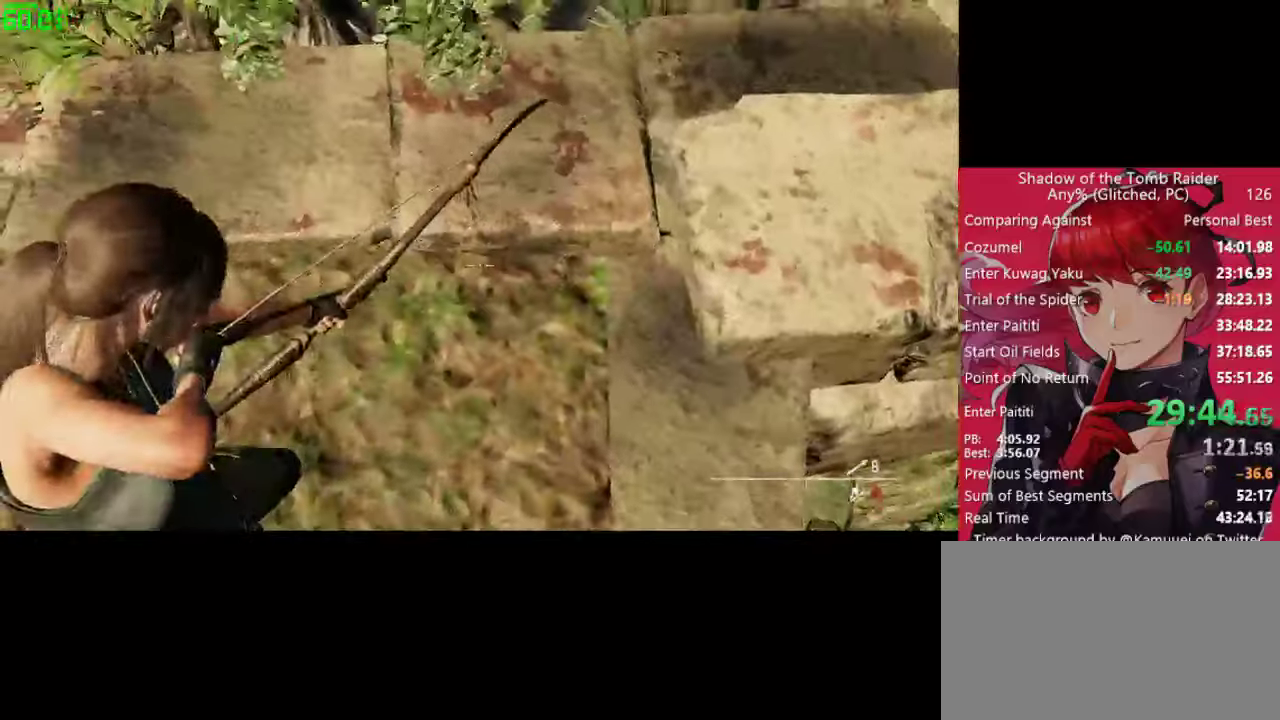
{"keys": [], "mouse": ["right"], "mouse_move": "up", "events": []}
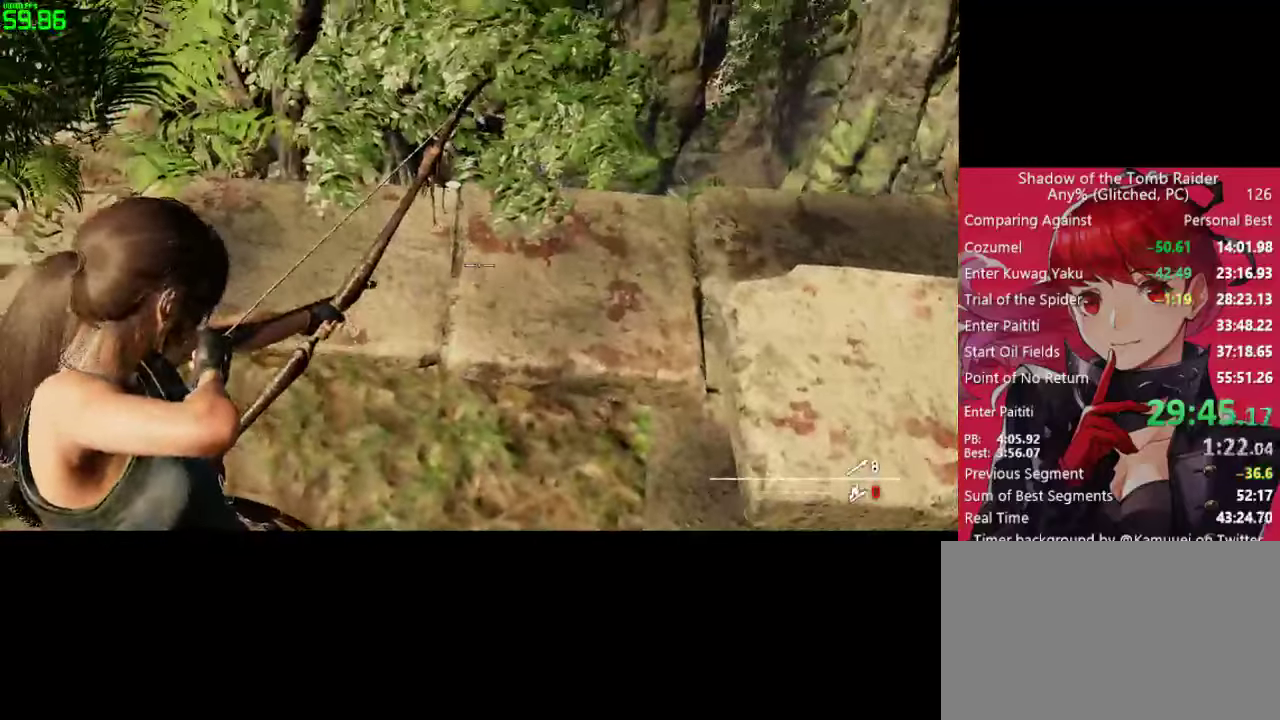
{"keys": ["space"], "mouse": [], "mouse_move": "right", "events": [[367, "mouse_right", "up"], [450, "space", "down"]]}
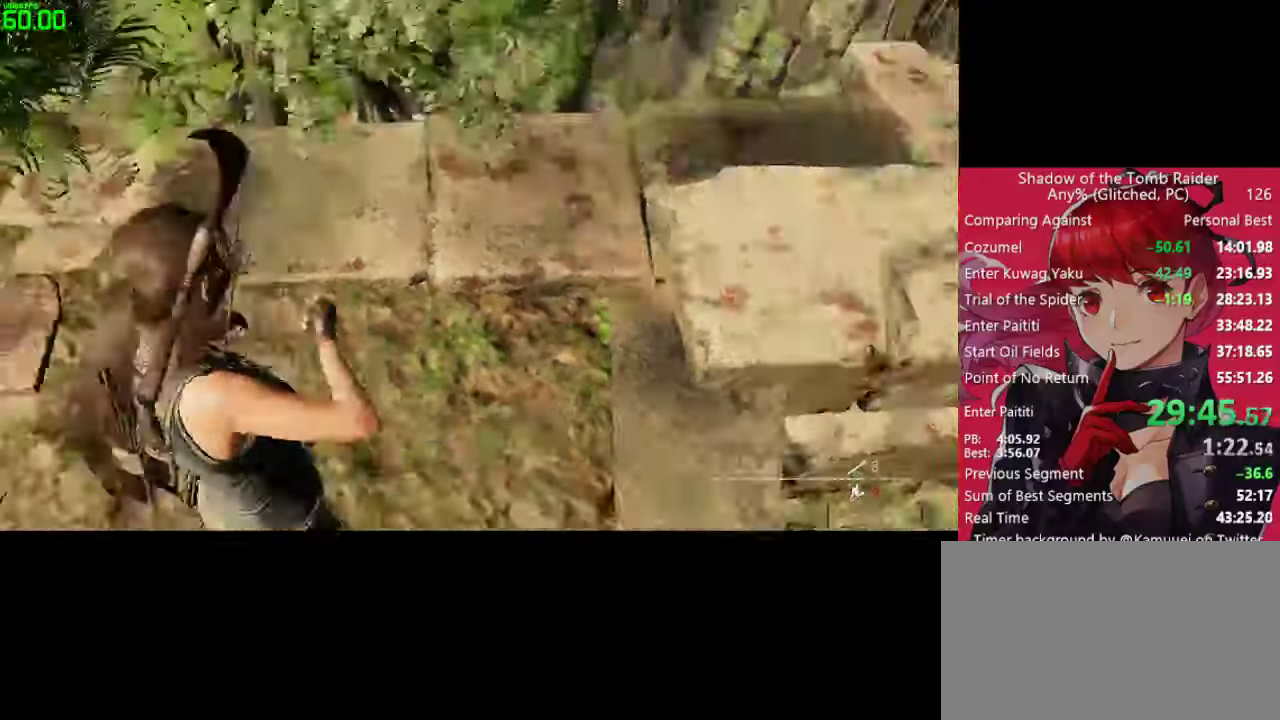
{"keys": [], "mouse": [], "mouse_move": "left", "events": [[50, "space", "up"]]}
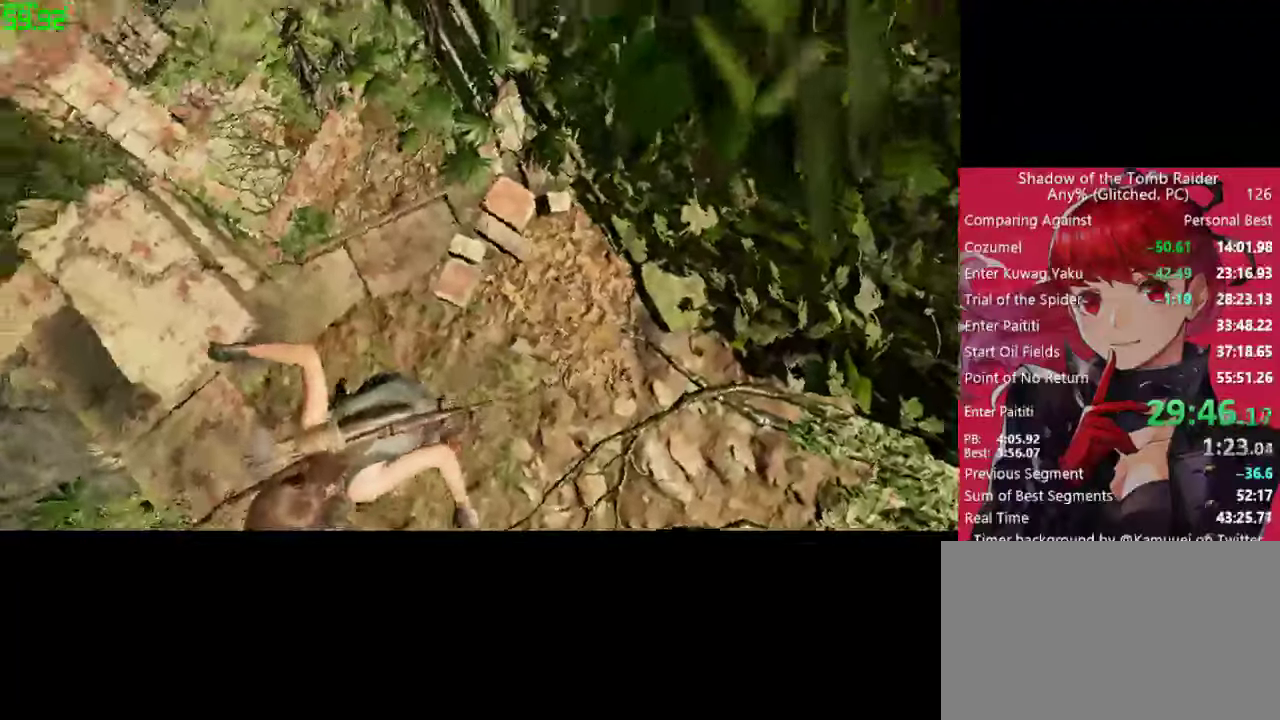
{"keys": [], "mouse": [], "mouse_move": "left", "events": [[67, "e", "down"], [167, "e", "up"]]}
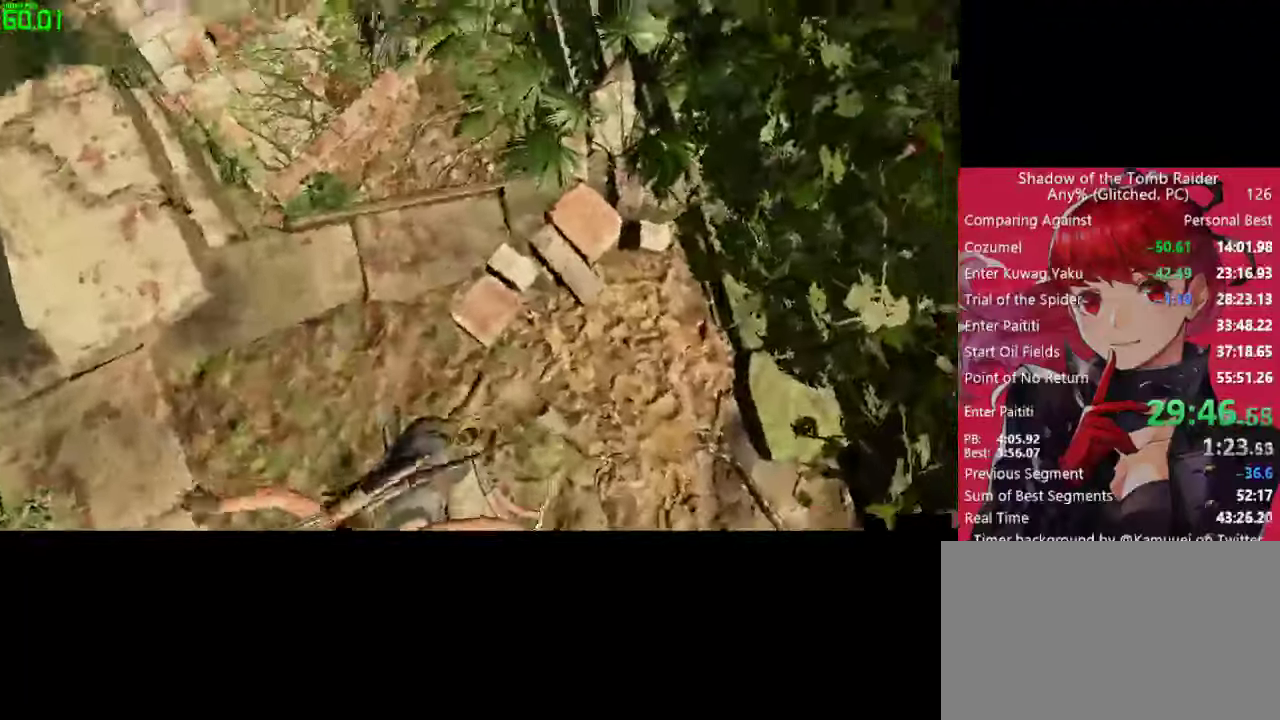
{"keys": [], "mouse": [], "mouse_move": "still", "events": []}
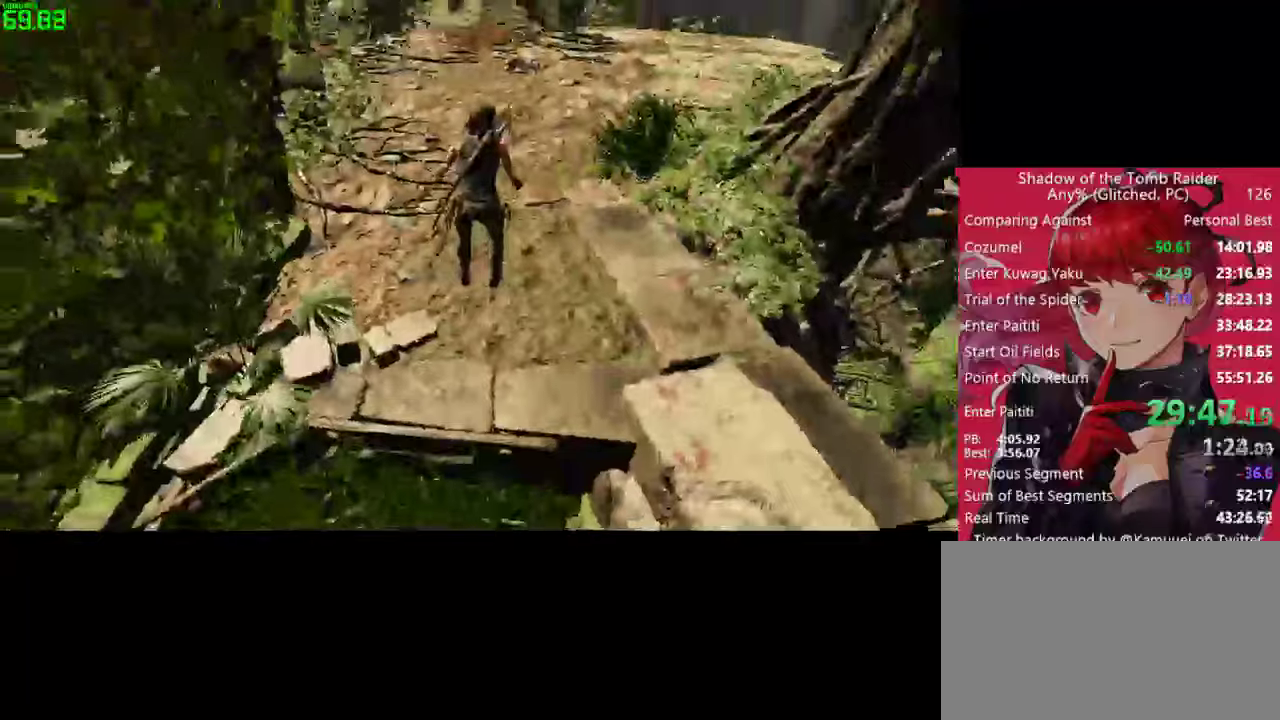
{"keys": [], "mouse": ["right"], "mouse_move": "still", "events": [[150, "mouse_right", "down"]]}
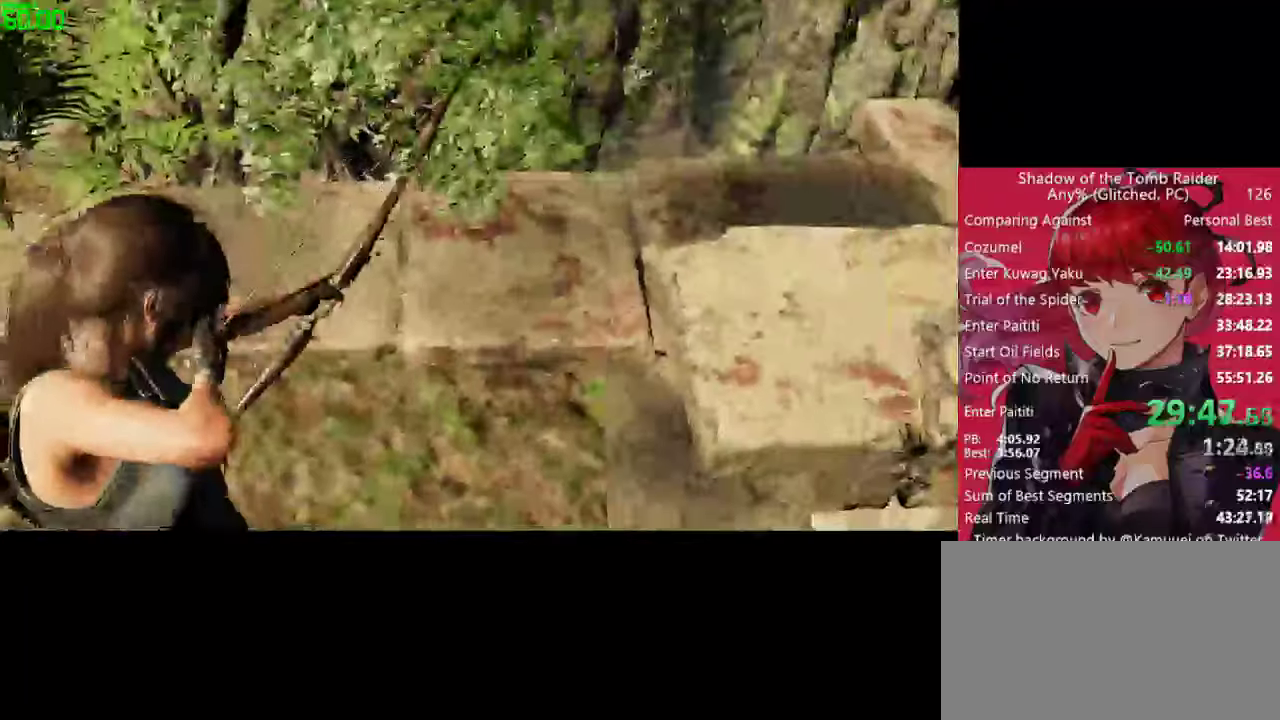
{"keys": [], "mouse": ["right"], "mouse_move": "left", "events": []}
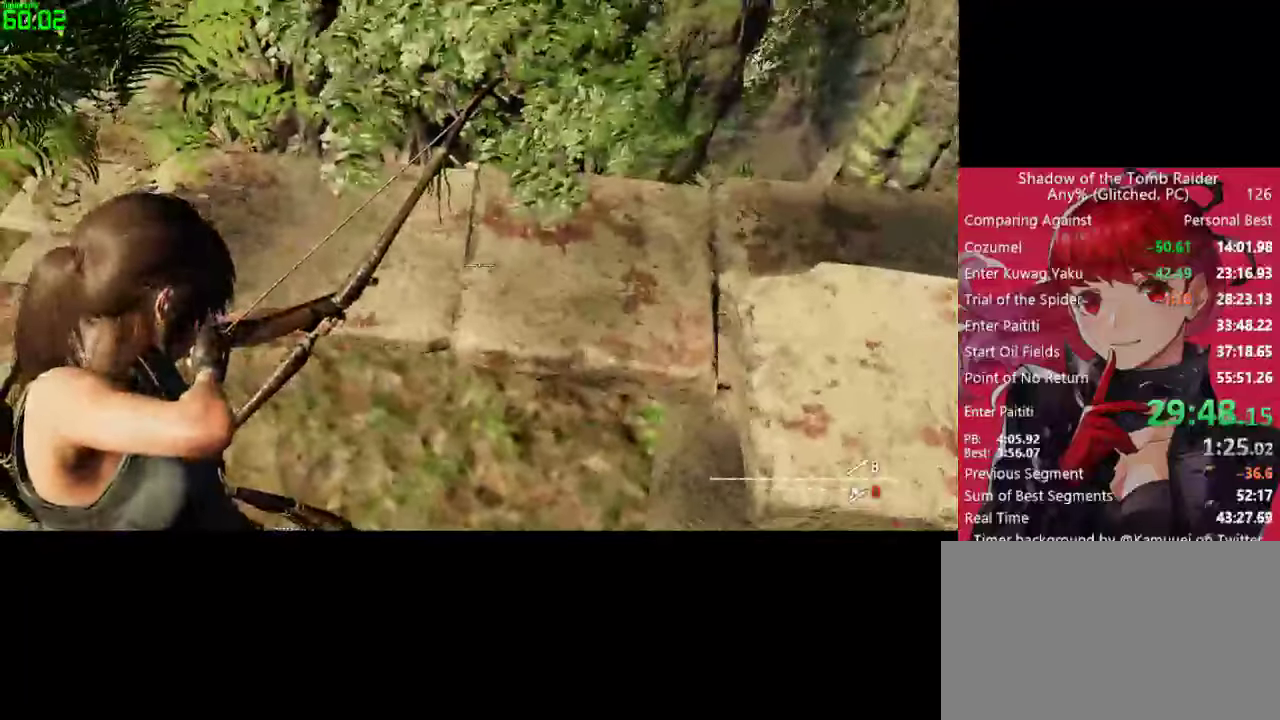
{"keys": [], "mouse": [], "mouse_move": "still", "events": [[34, "mouse_right", "up"], [134, "space", "down"], [167, "space", "up"]]}
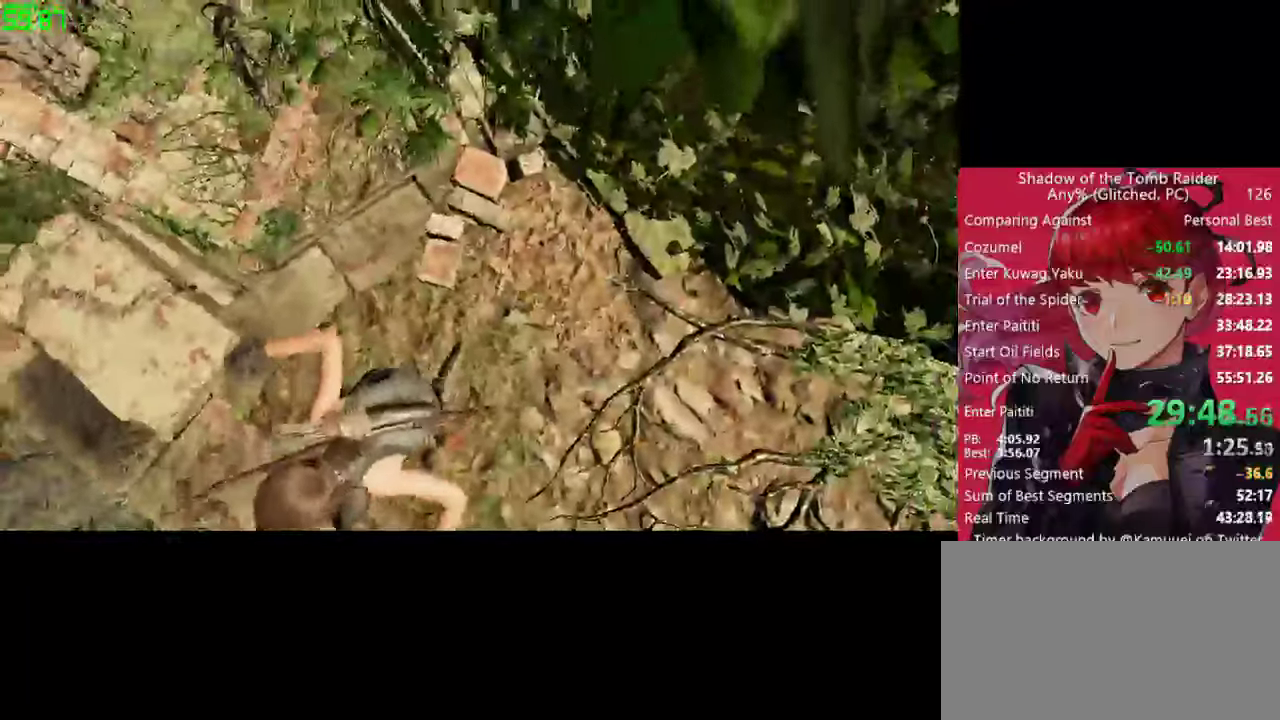
{"keys": [], "mouse": [], "mouse_move": "still", "events": [[284, "e", "down"], [384, "e", "up"]]}
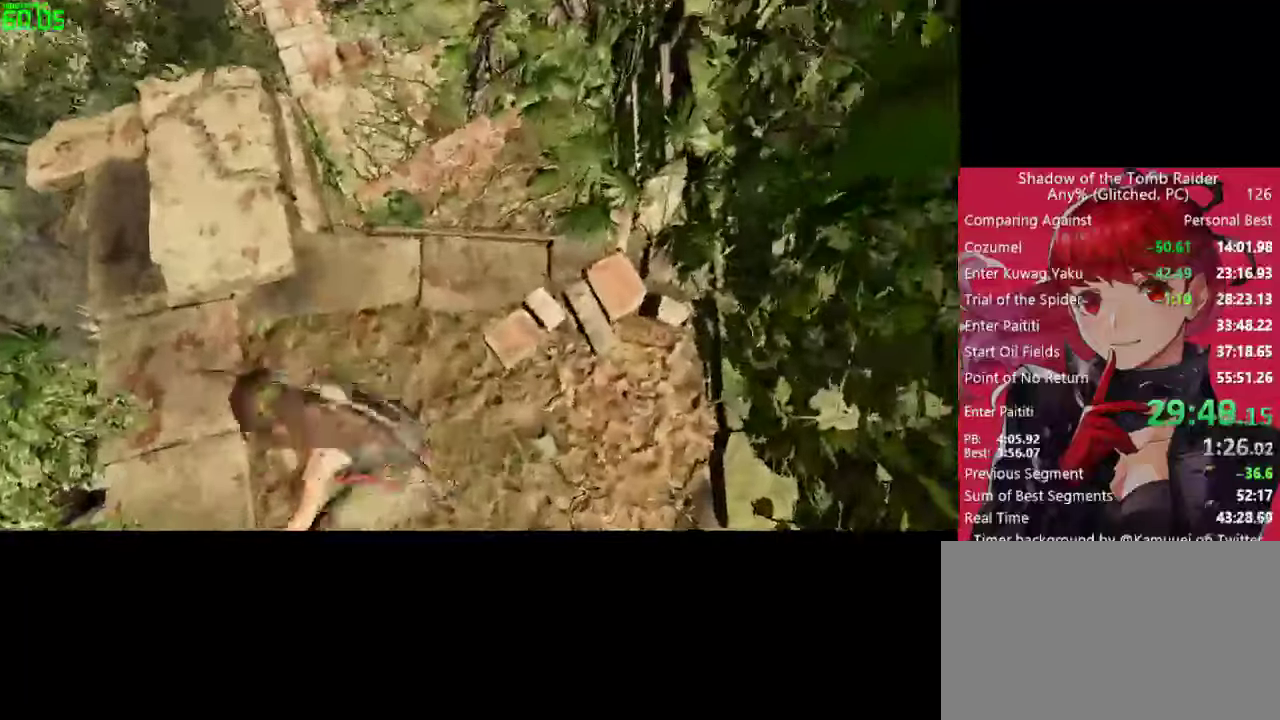
{"keys": [], "mouse": [], "mouse_move": "still", "events": []}
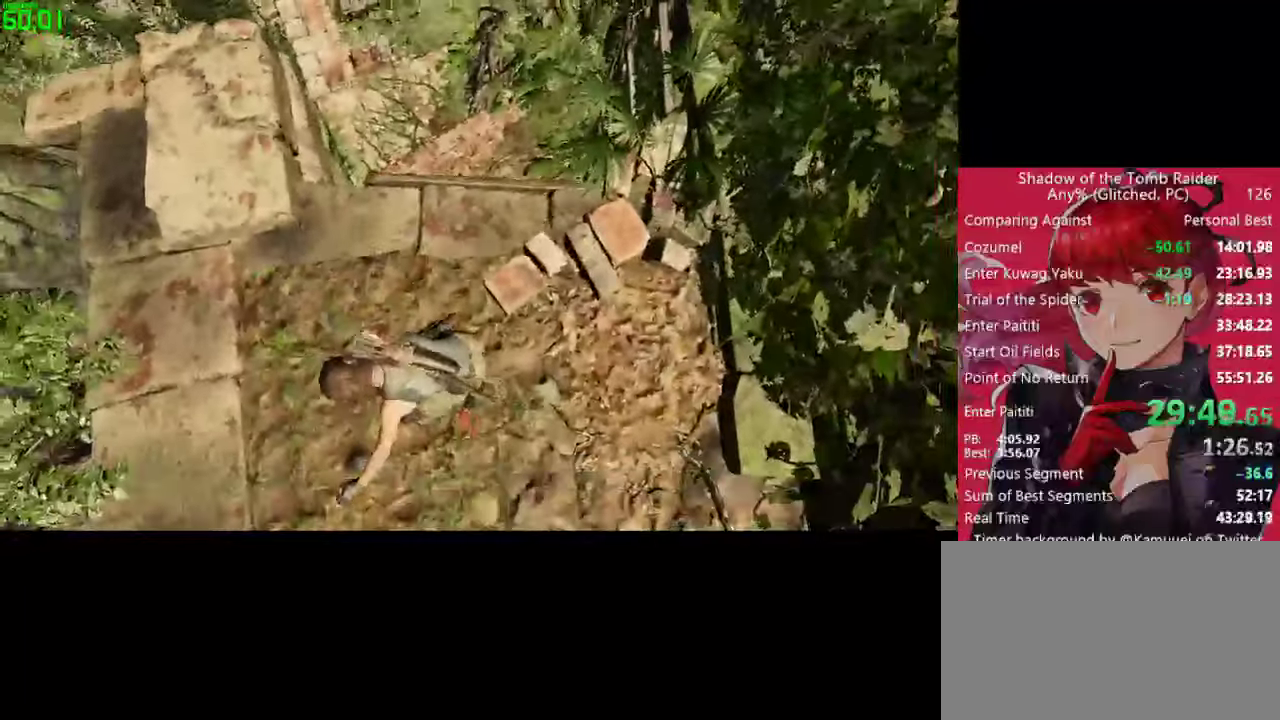
{"keys": [], "mouse": [], "mouse_move": "still", "events": [[267, "space", "down"], [400, "space", "up"]]}
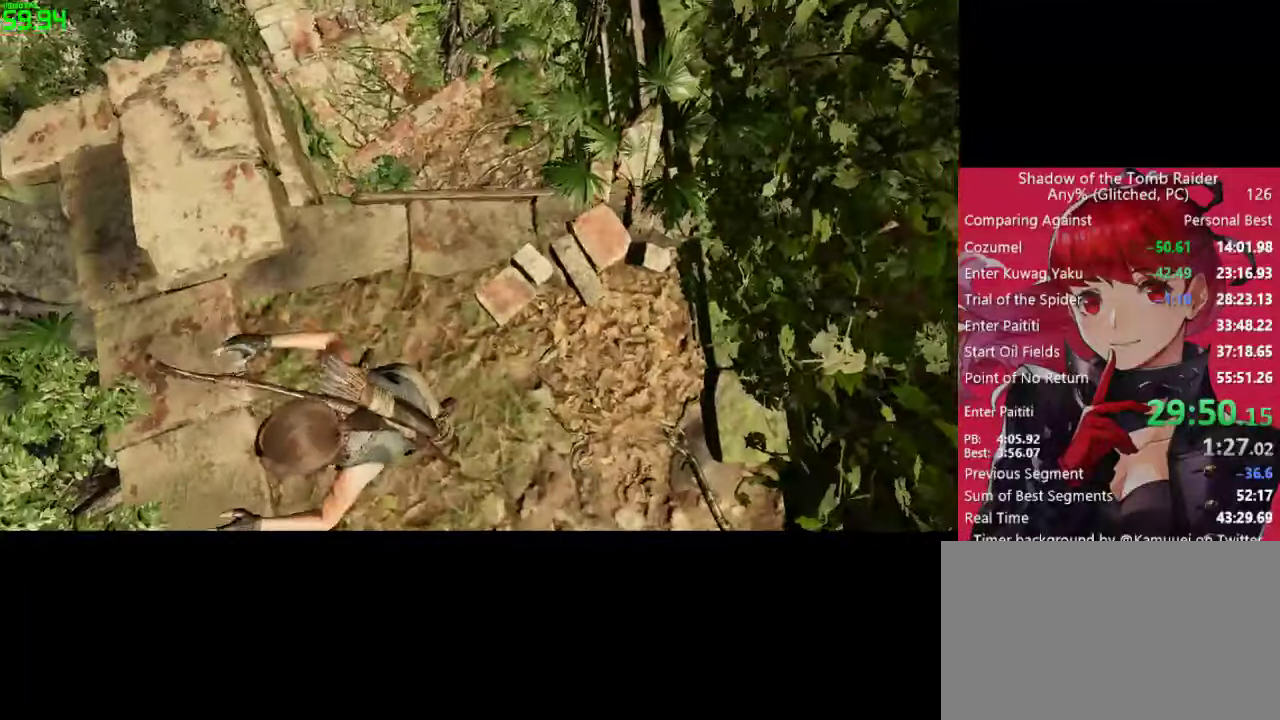
{"keys": ["e"], "mouse": [], "mouse_move": "still", "events": [[417, "e", "down"]]}
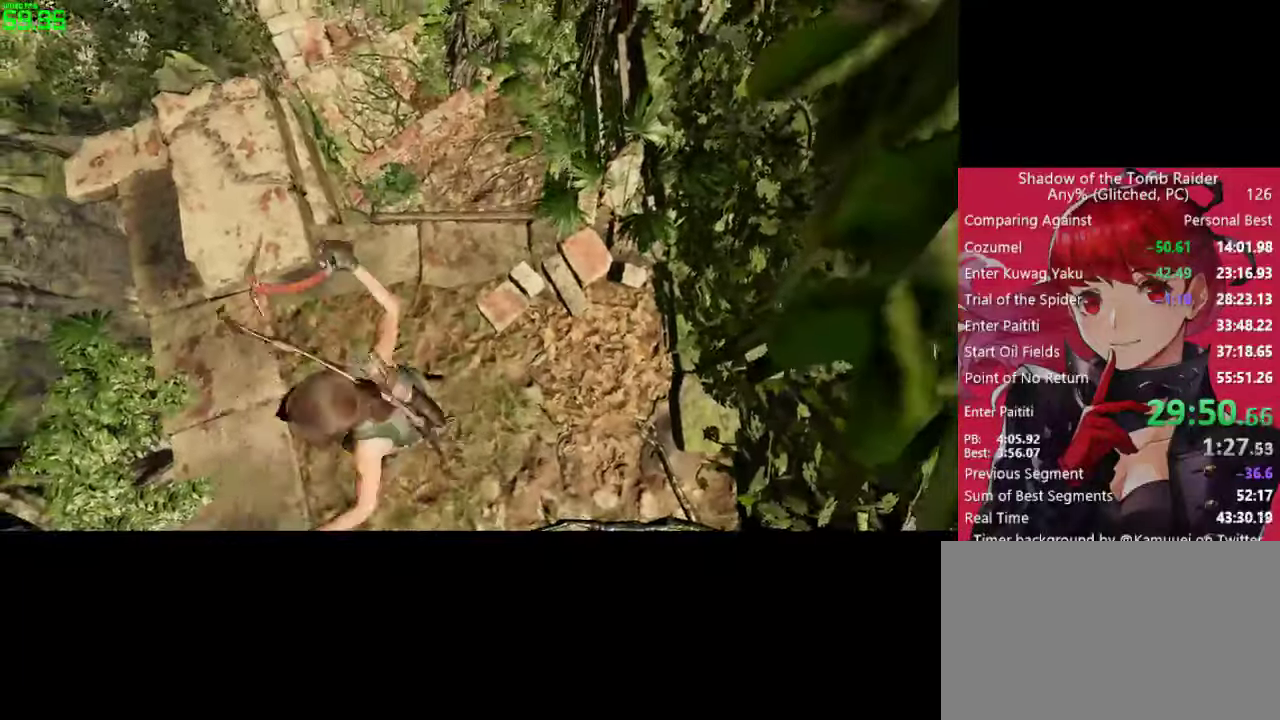
{"keys": [], "mouse": [], "mouse_move": "still", "events": [[17, "e", "up"]]}
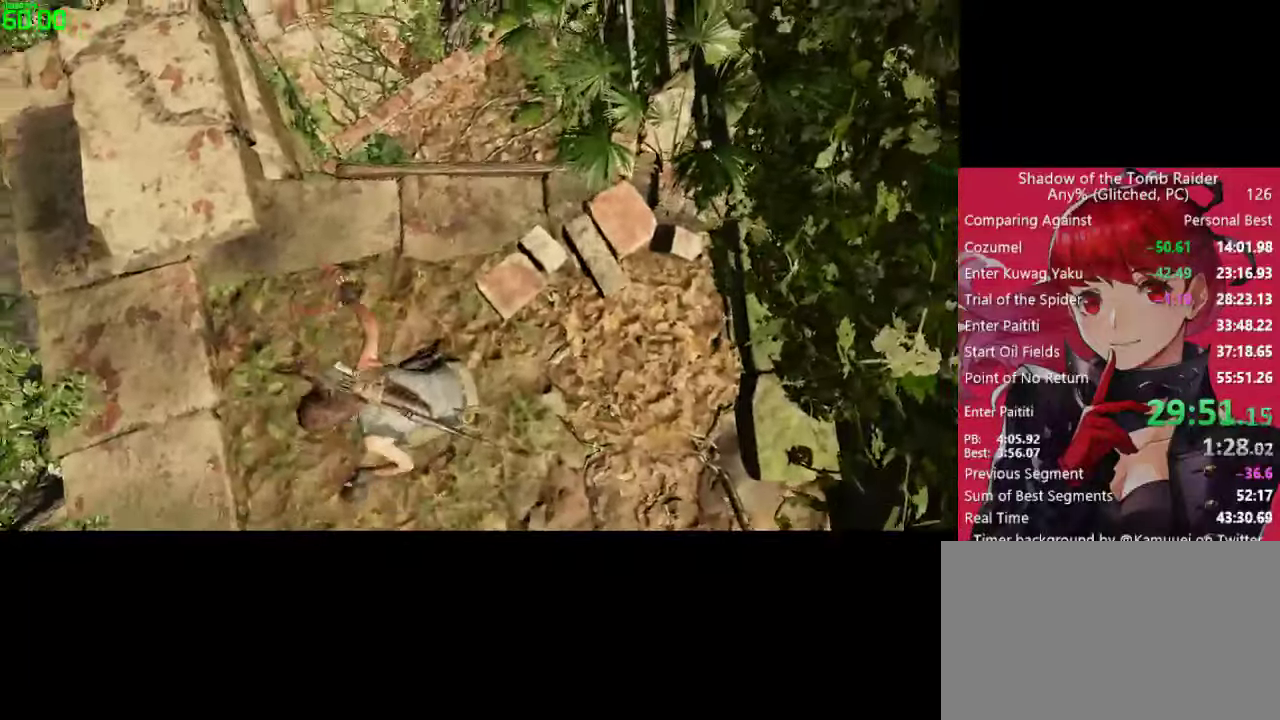
{"keys": ["shift", "w"], "mouse": [], "mouse_move": "up", "events": [[317, "w", "down"], [450, "shift", "down"]]}
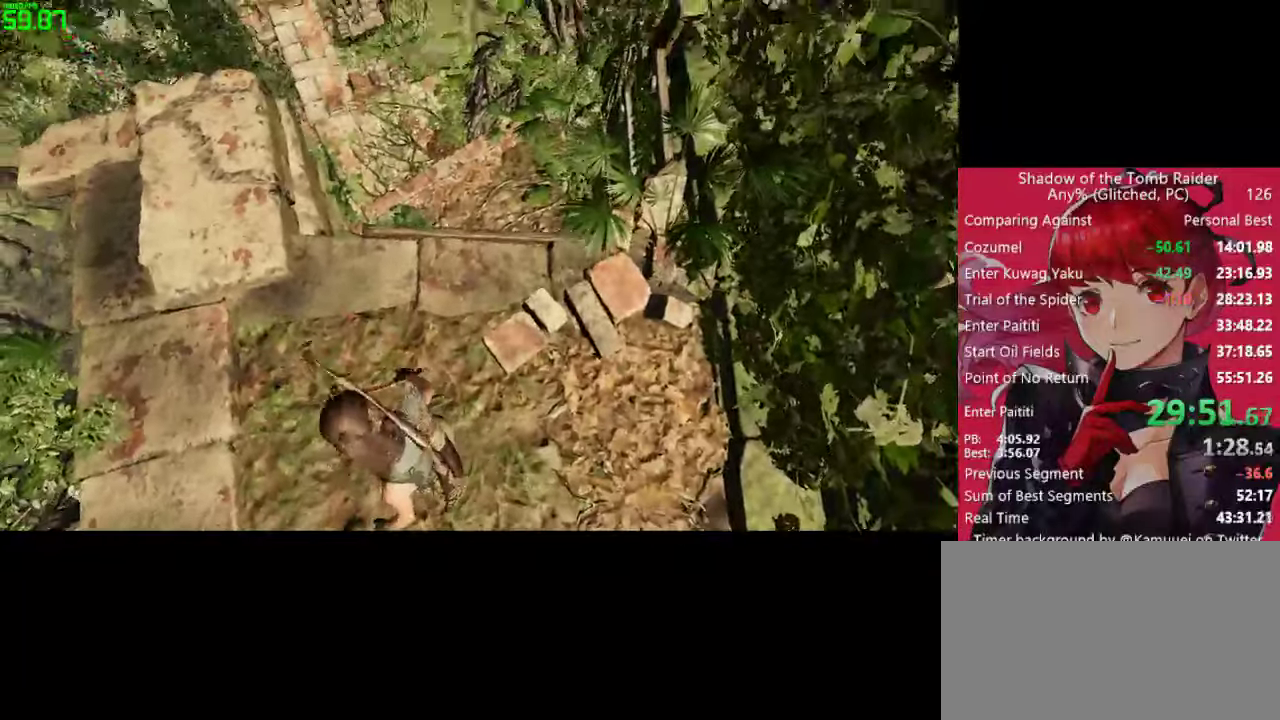
{"keys": ["w"], "mouse": [], "mouse_move": "still", "events": [[100, "shift", "up"]]}
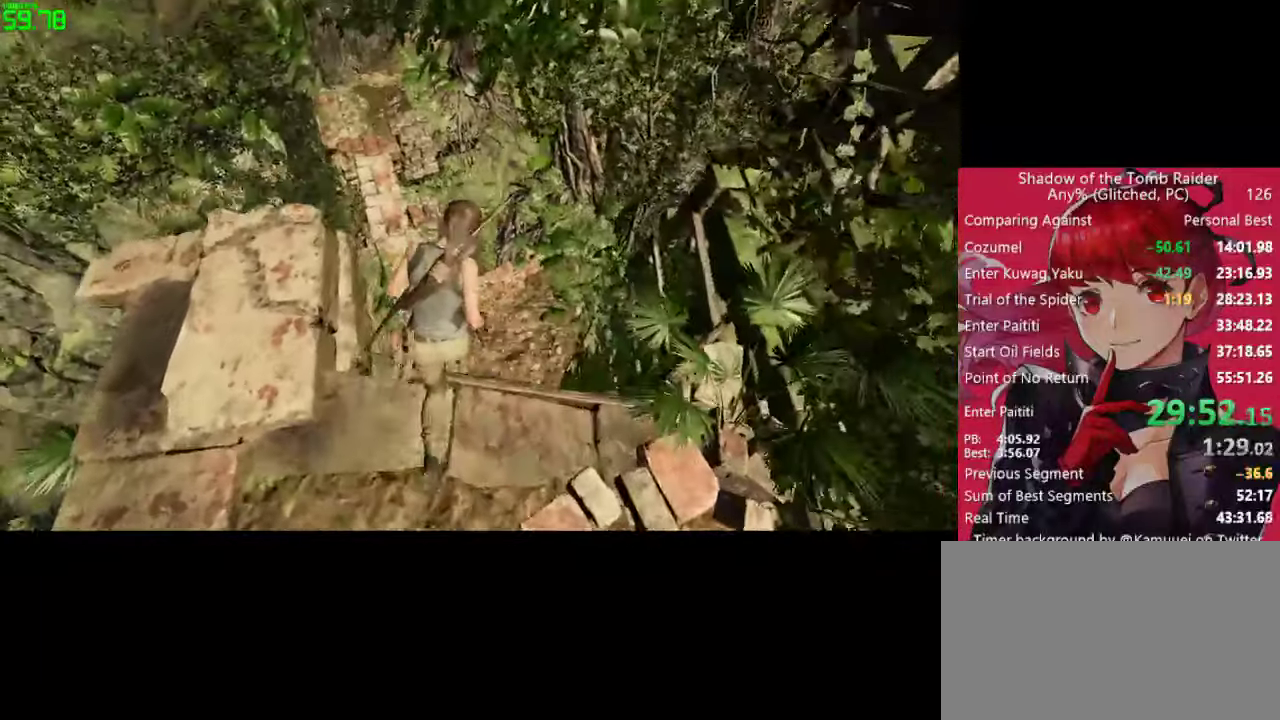
{"keys": ["w"], "mouse": [], "mouse_move": "left", "events": []}
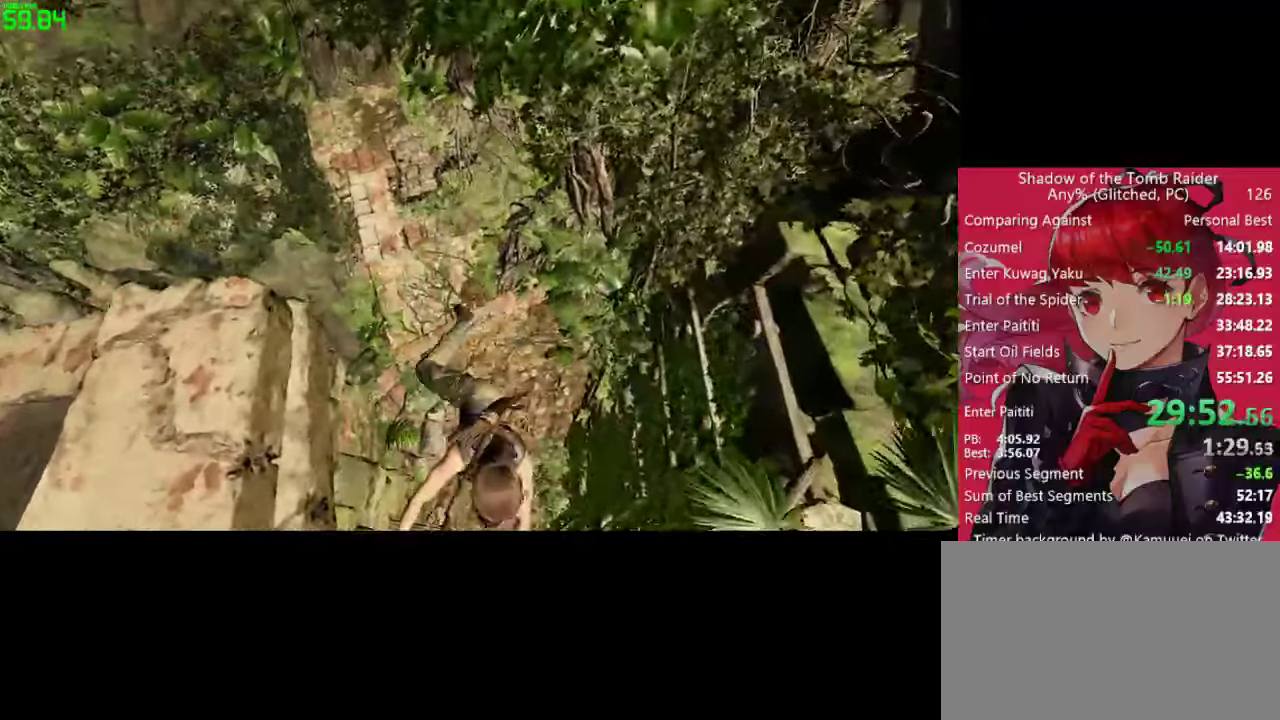
{"keys": [], "mouse": [], "mouse_move": "still", "events": [[83, "w", "up"], [166, "space", "down"], [266, "space", "up"], [366, "space", "down"], [400, "space", "up"]]}
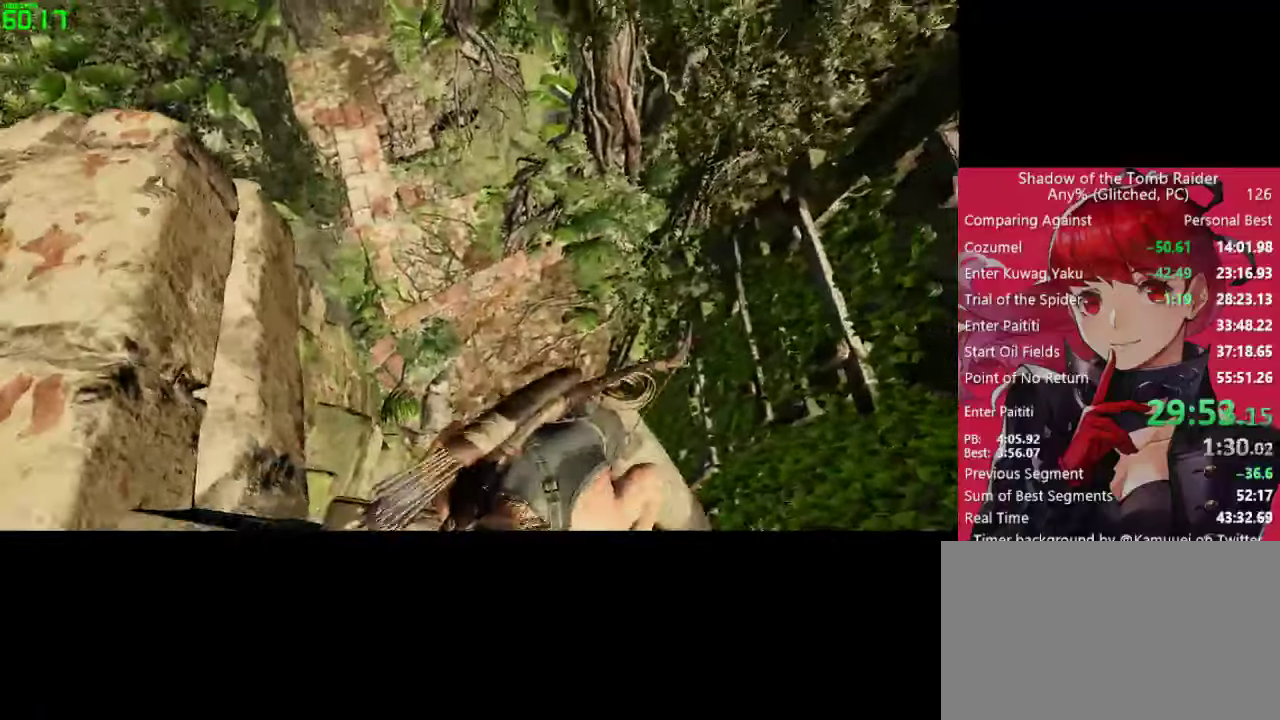
{"keys": [], "mouse": [], "mouse_move": "still", "events": []}
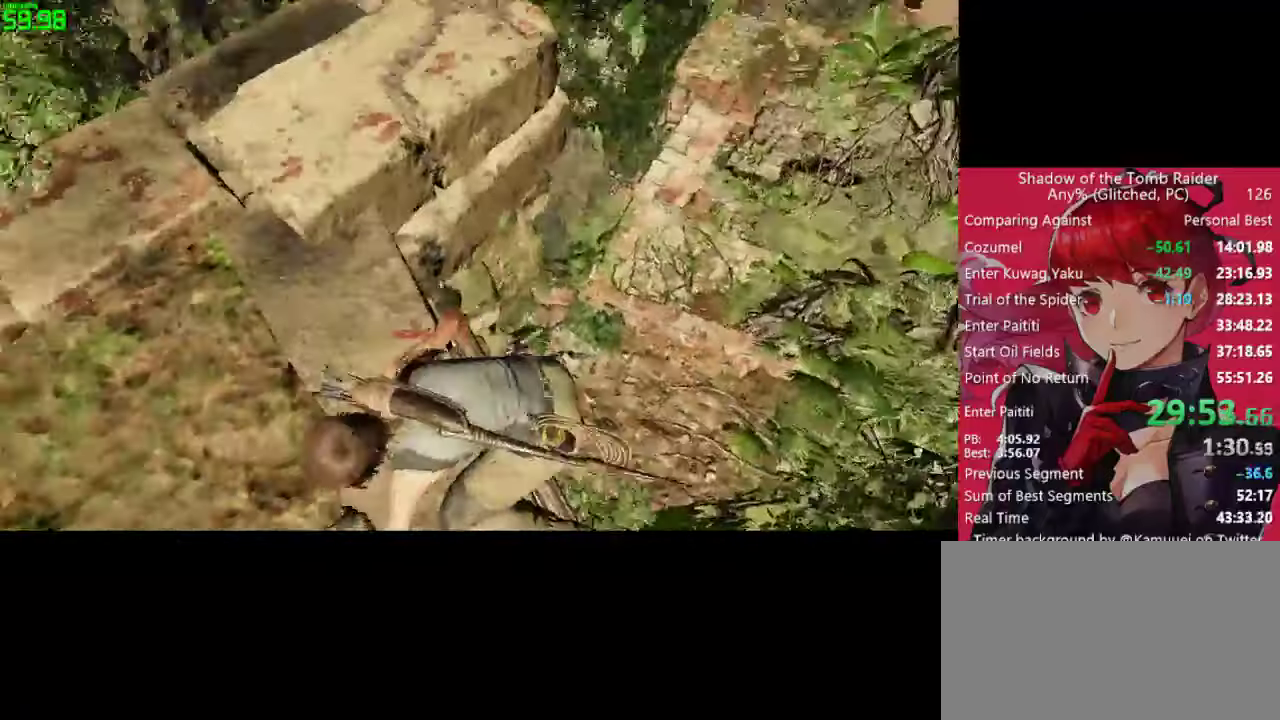
{"keys": ["a"], "mouse": ["right"], "mouse_move": "still", "events": [[66, "mouse_right", "down"], [150, "a", "down"]]}
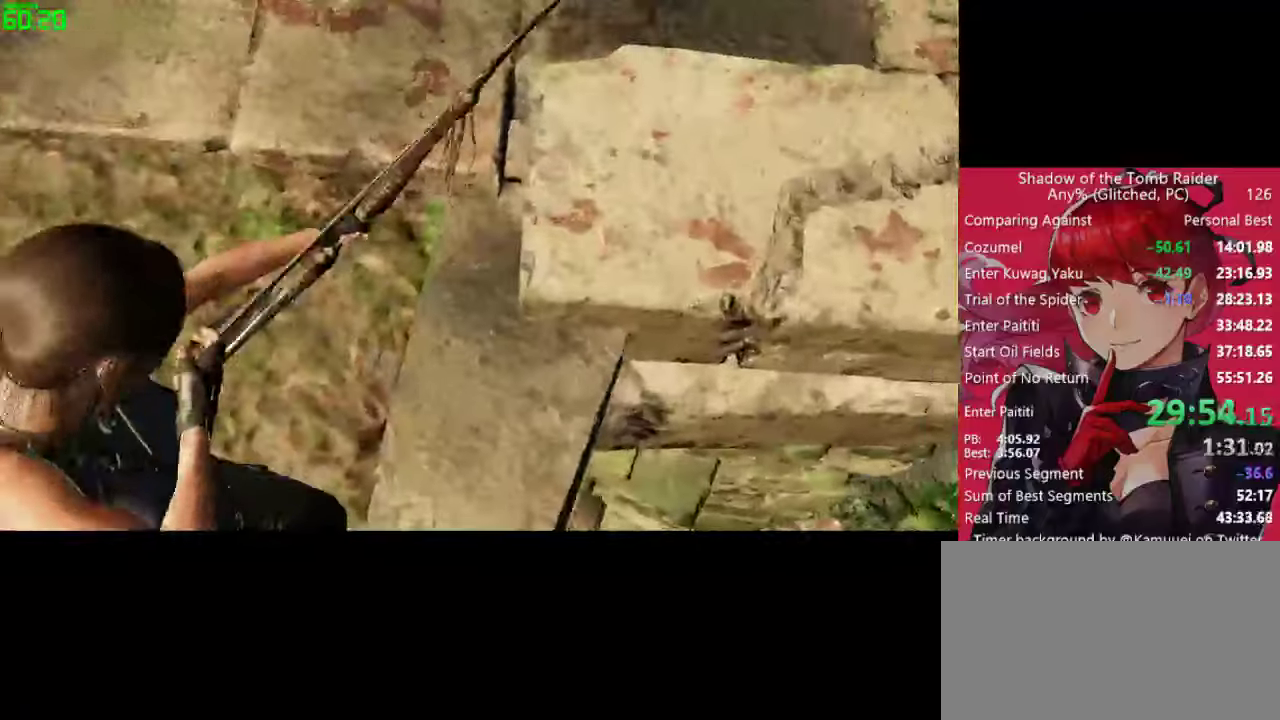
{"keys": [], "mouse": ["right"], "mouse_move": "left", "events": [[166, "a", "up"]]}
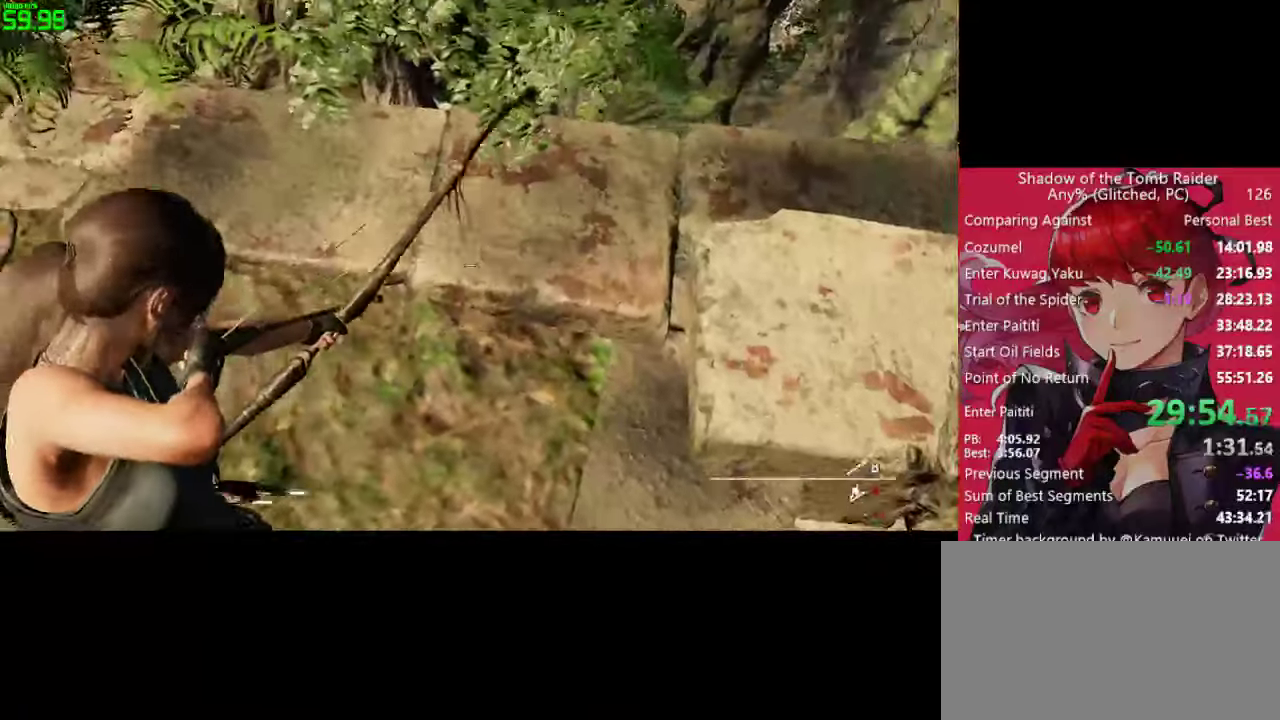
{"keys": [], "mouse": ["right"], "mouse_move": "still", "events": []}